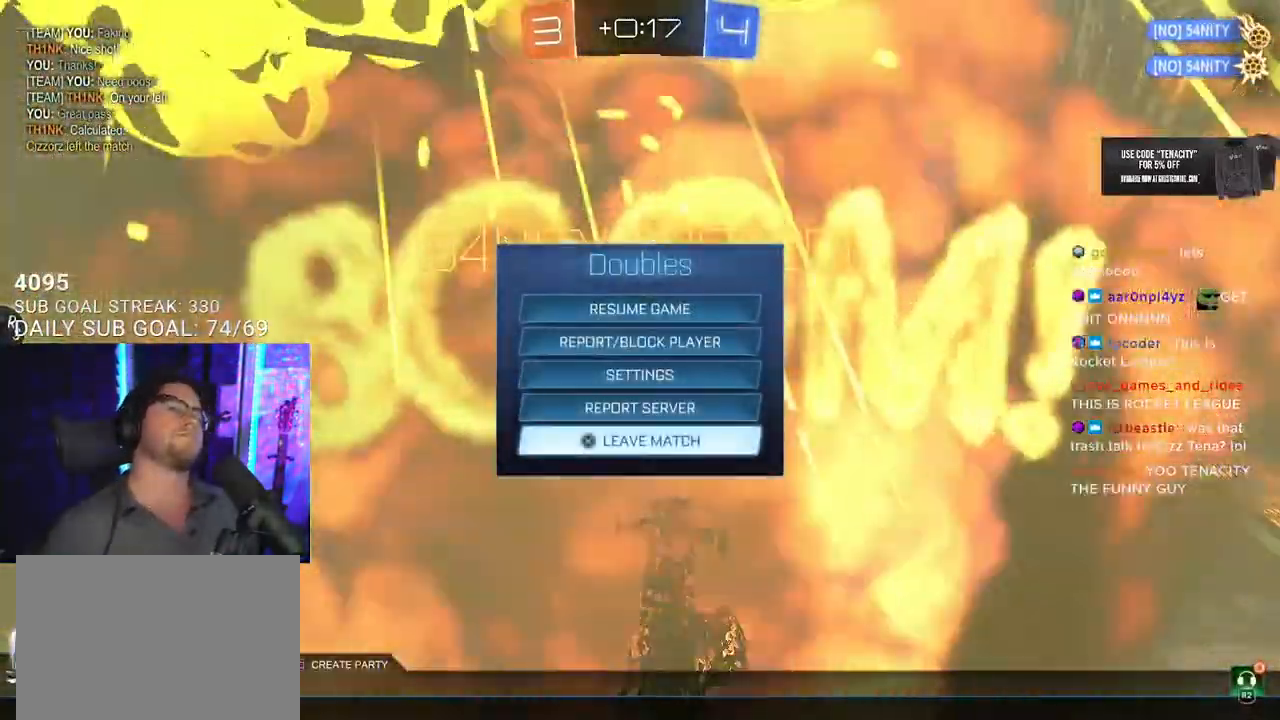
Gameplay with a controller (PlayStation layout); each line is a JSON object with the inputs held at the frame after it. "events" lists button and stick changes between this image and that frame as [ms after this image, input, new state], when the widget could be followed in between. Not read: SELECT START.
{"buttons": [], "left_stick": "center", "right_stick": "center", "events": [[400, "L1", "down"], [467, "L1", "up"]]}
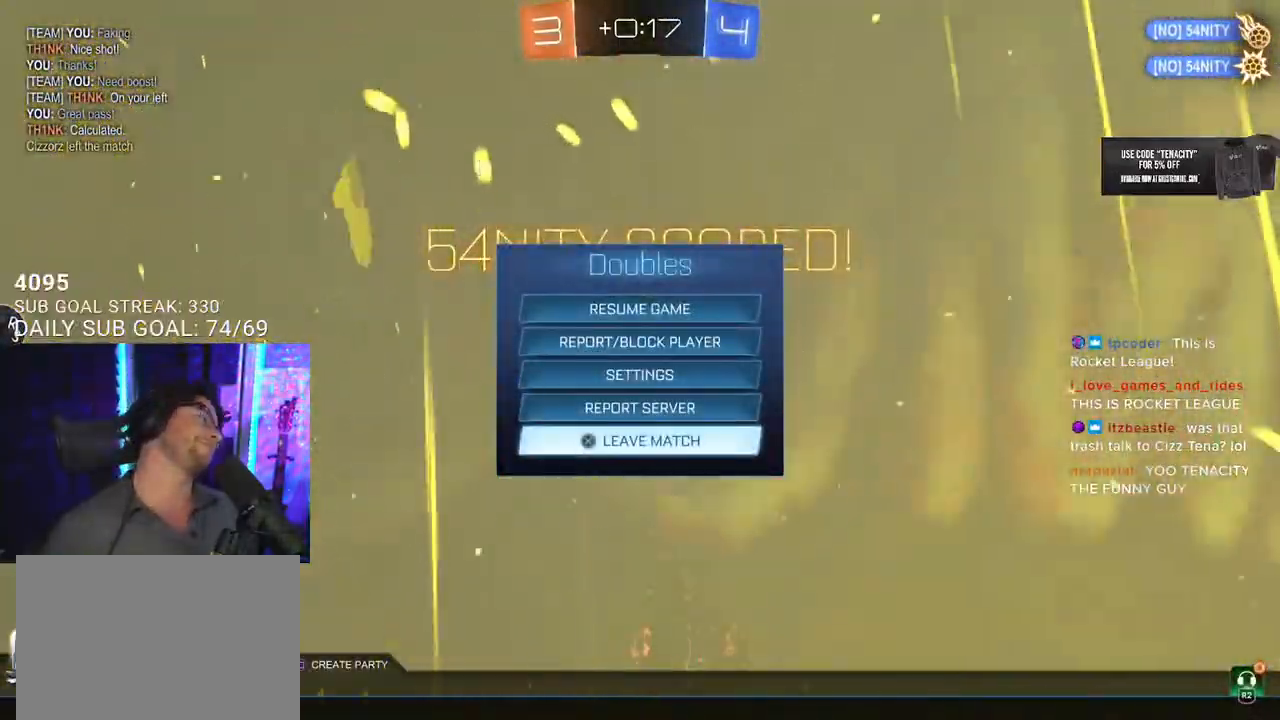
{"buttons": [], "left_stick": "center", "right_stick": "center", "events": [[200, "CIRCLE", "down"], [317, "CIRCLE", "up"], [417, "CIRCLE", "down"], [500, "CIRCLE", "up"]]}
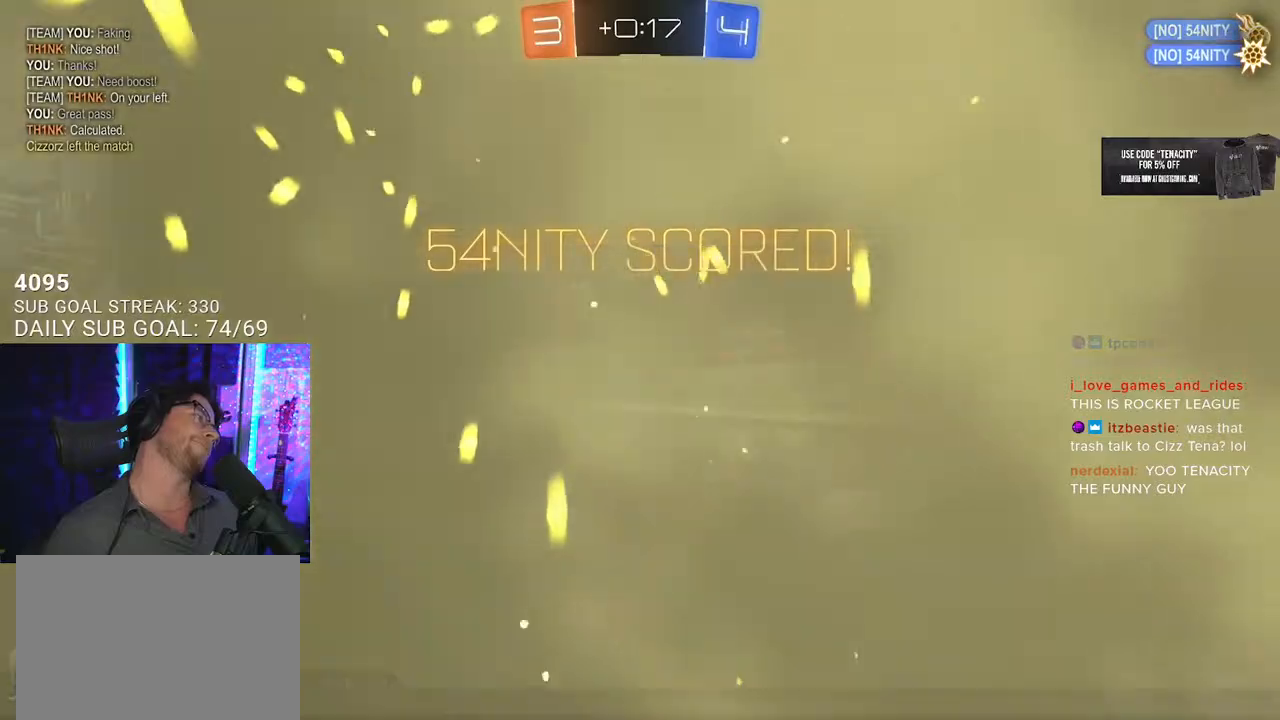
{"buttons": [], "left_stick": "center", "right_stick": "center", "events": []}
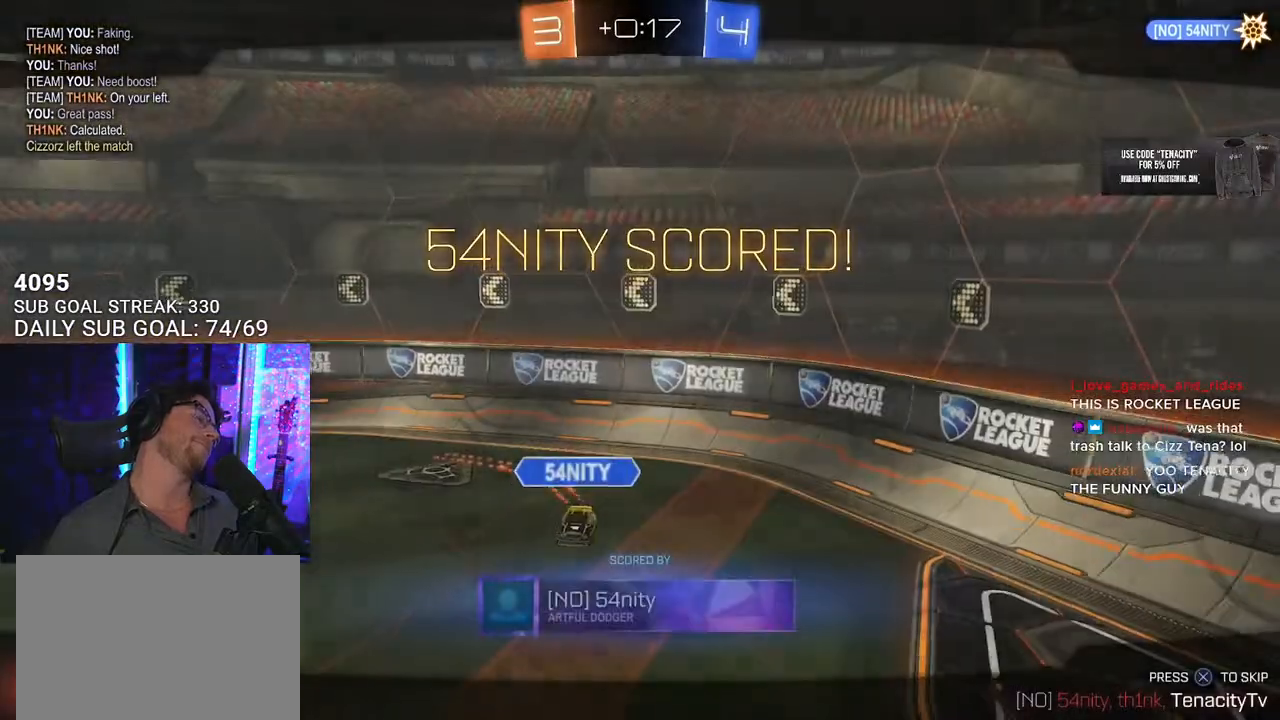
{"buttons": [], "left_stick": "center", "right_stick": "center", "events": []}
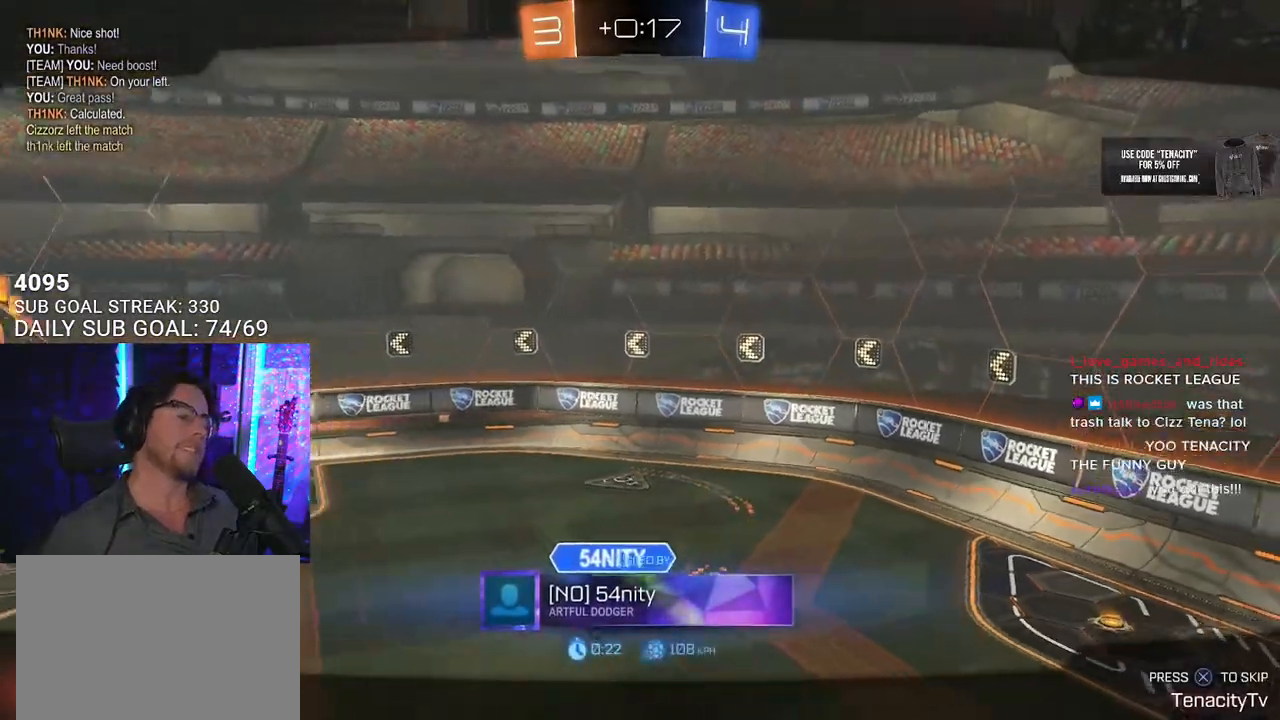
{"buttons": [], "left_stick": "center", "right_stick": "center", "events": []}
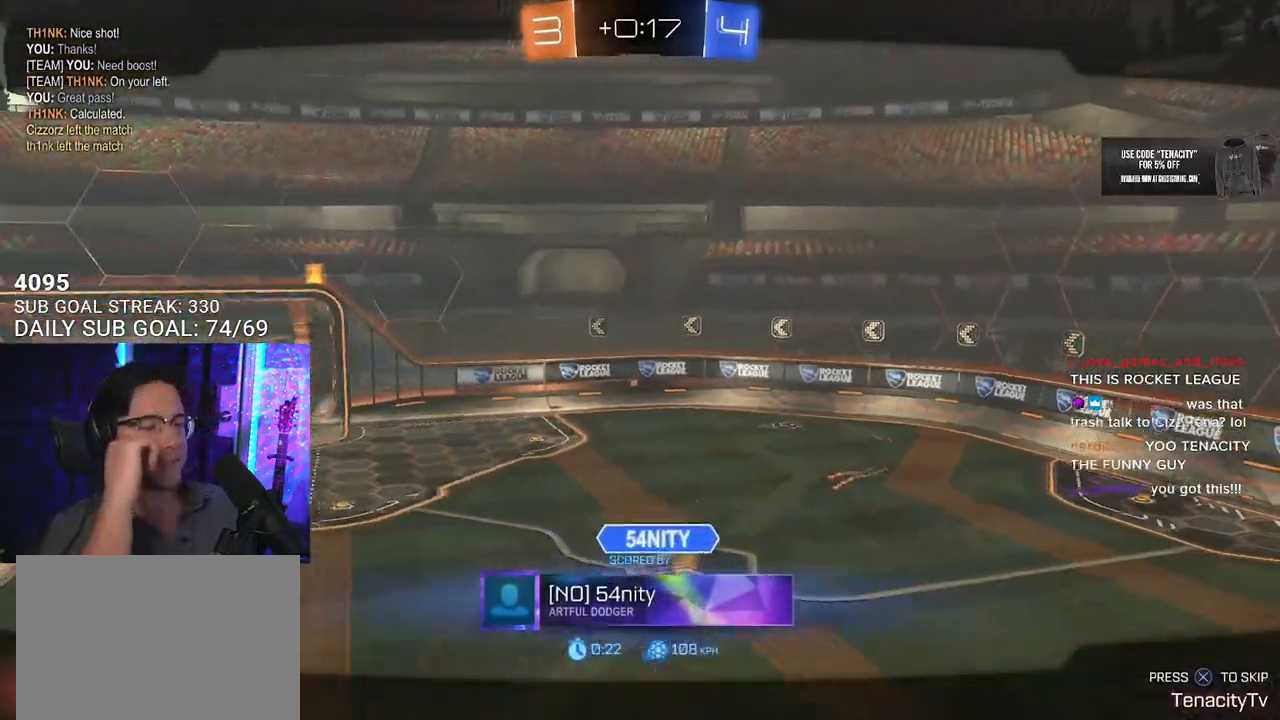
{"buttons": [], "left_stick": "center", "right_stick": "center", "events": []}
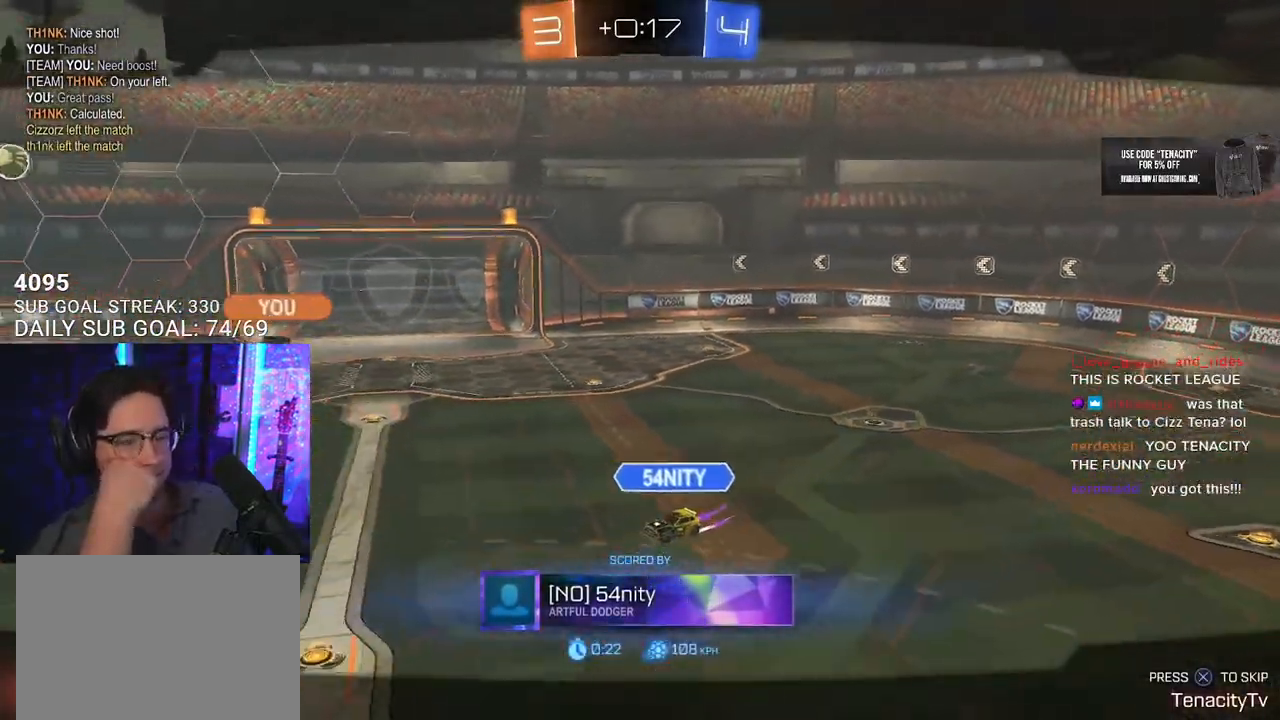
{"buttons": [], "left_stick": "center", "right_stick": "center", "events": []}
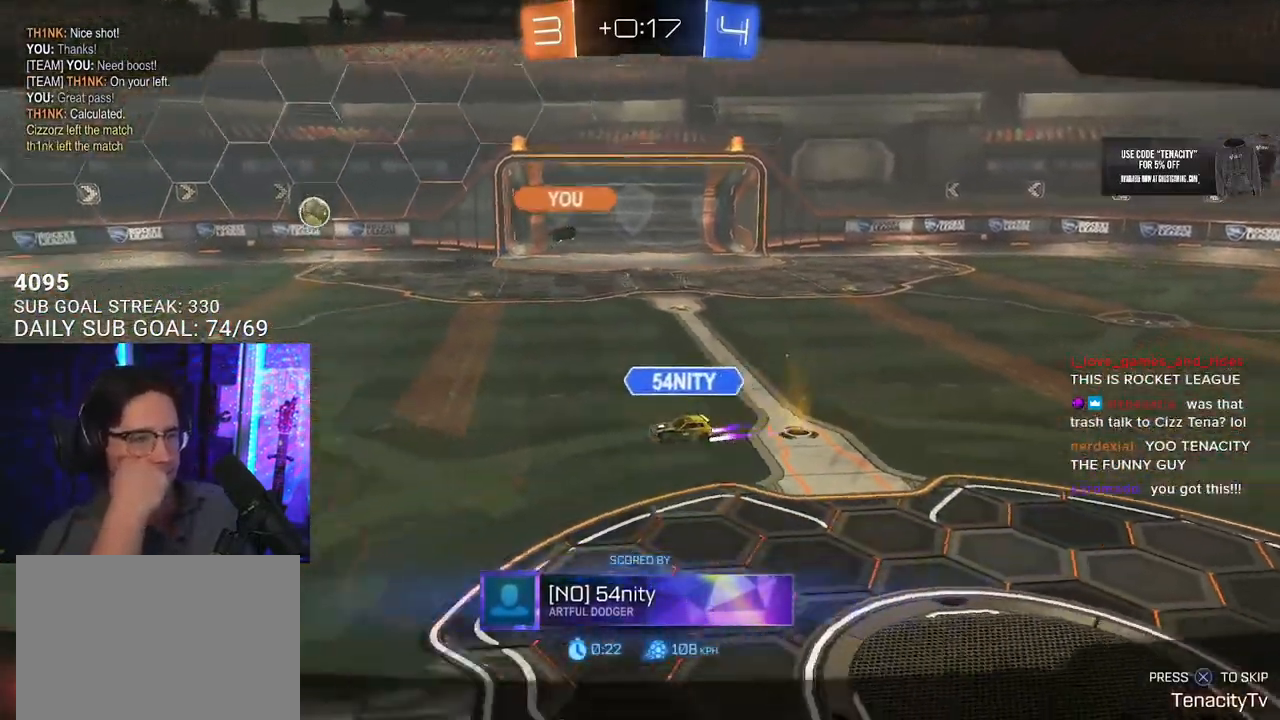
{"buttons": [], "left_stick": "center", "right_stick": "center", "events": []}